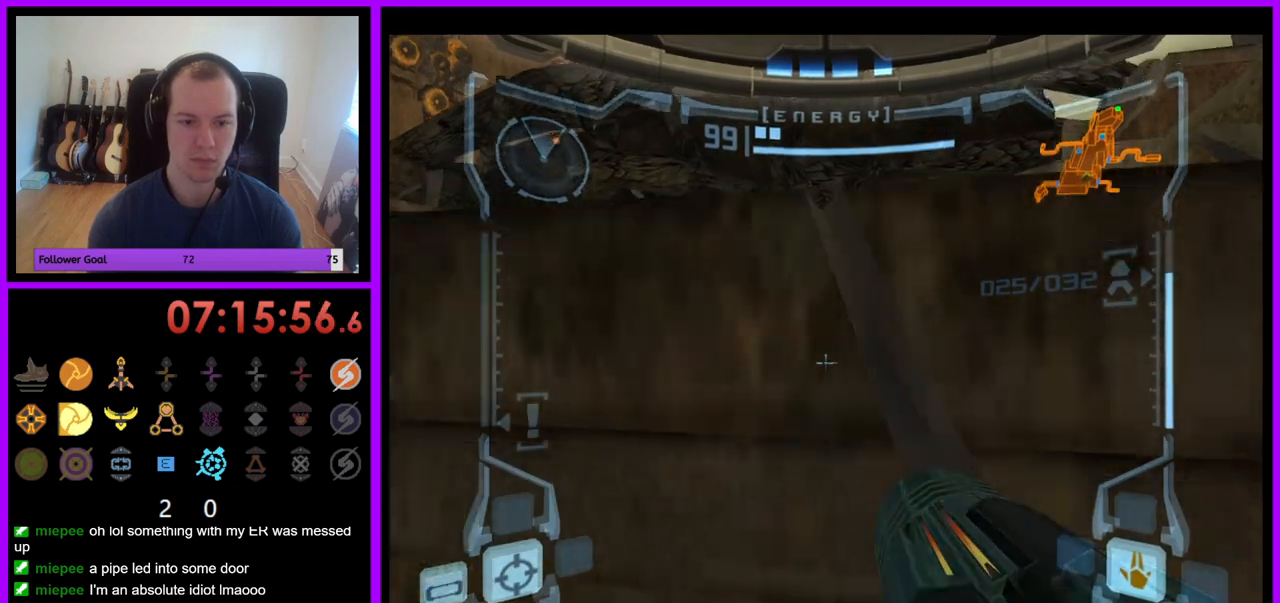
Gameplay with a controller (Nintendo layout); each line is a JSON object with the inputs held at the frame after it. "events" lists button and stick changes between this image and that frame as [ms after this image, input, new state], when the widget could be followed in between. Not read: L3 R3.
{"buttons": ["L1"], "left_stick": "down", "right_stick": "center", "events": [[17, "left_stick", "up-right"], [183, "left_stick", "center"], [300, "left_stick", "down"]]}
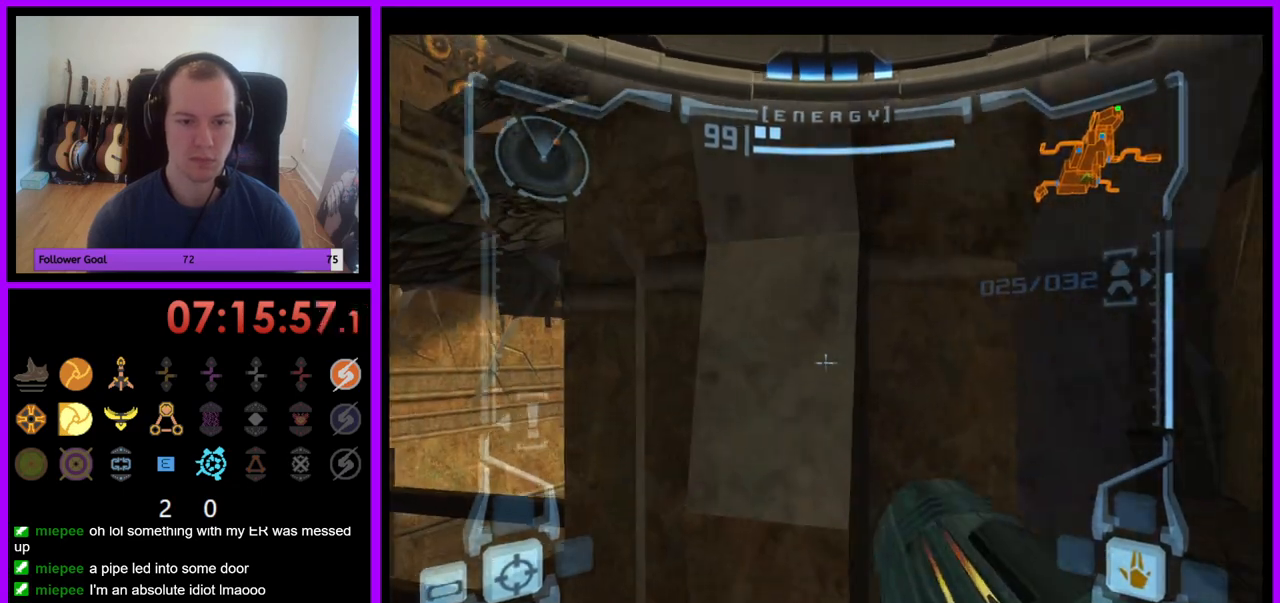
{"buttons": ["L1"], "left_stick": "center", "right_stick": "center", "events": [[33, "left_stick", "down-right"], [467, "left_stick", "center"]]}
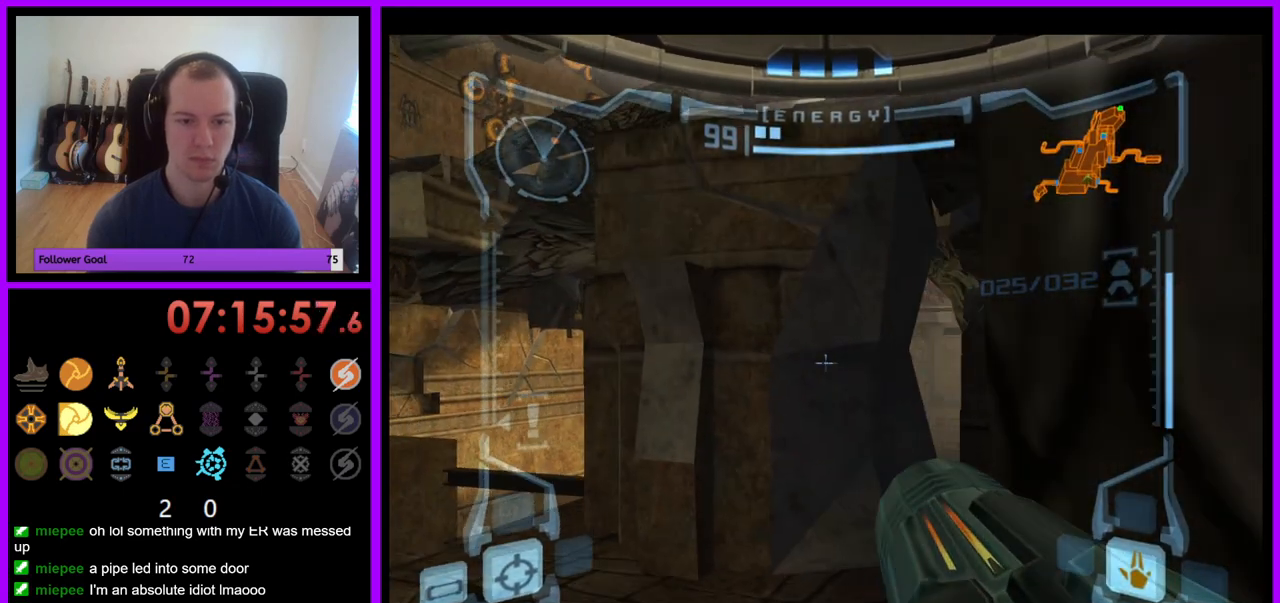
{"buttons": ["L1"], "left_stick": "center", "right_stick": "center", "events": [[100, "left_stick", "up-left"], [383, "left_stick", "center"]]}
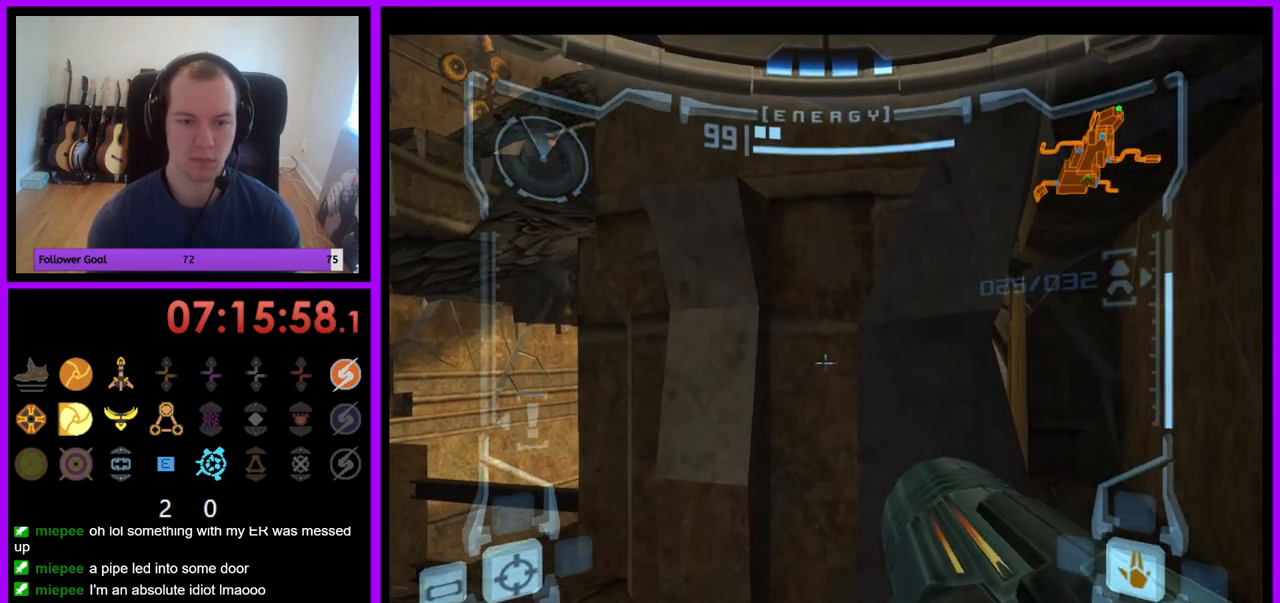
{"buttons": ["L1"], "left_stick": "up", "right_stick": "center", "events": [[33, "left_stick", "down"], [117, "B", "down"], [200, "B", "up"], [217, "left_stick", "up-left"], [300, "left_stick", "up"]]}
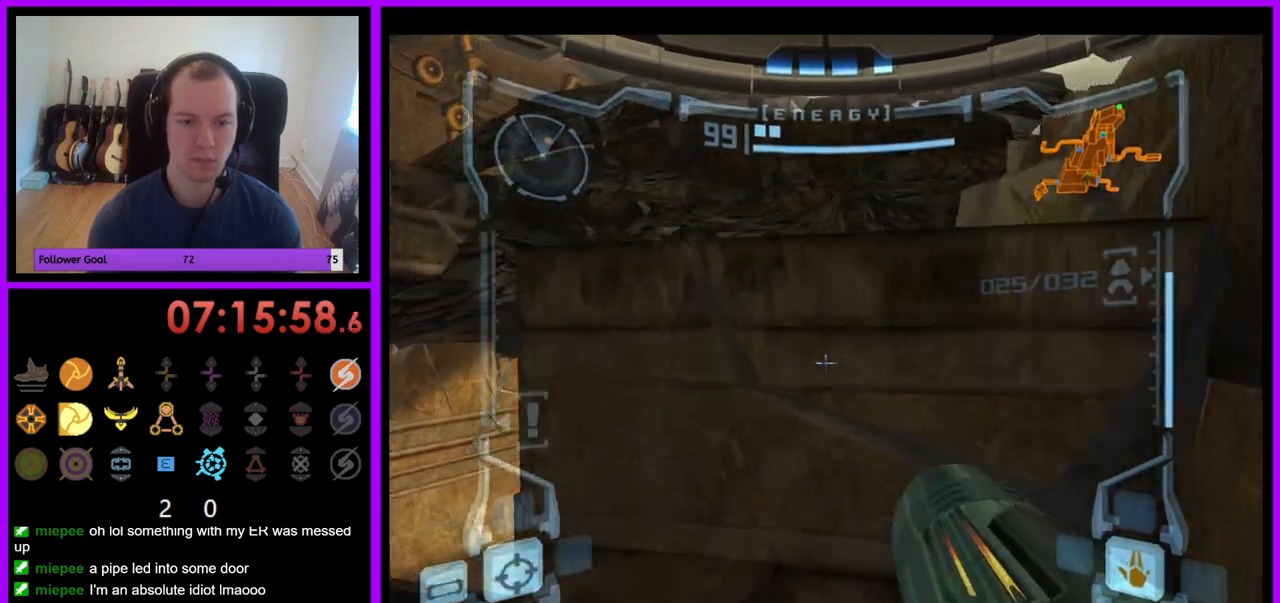
{"buttons": ["L1"], "left_stick": "center", "right_stick": "center", "events": [[383, "left_stick", "center"]]}
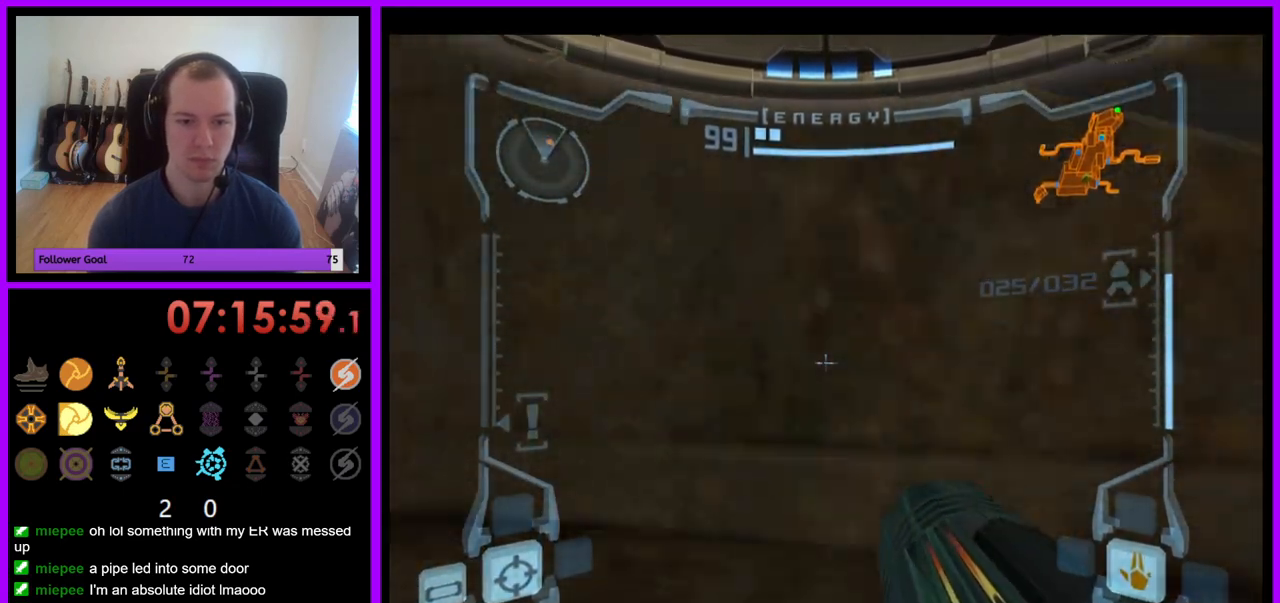
{"buttons": ["L1"], "left_stick": "down", "right_stick": "center", "events": [[167, "left_stick", "down"]]}
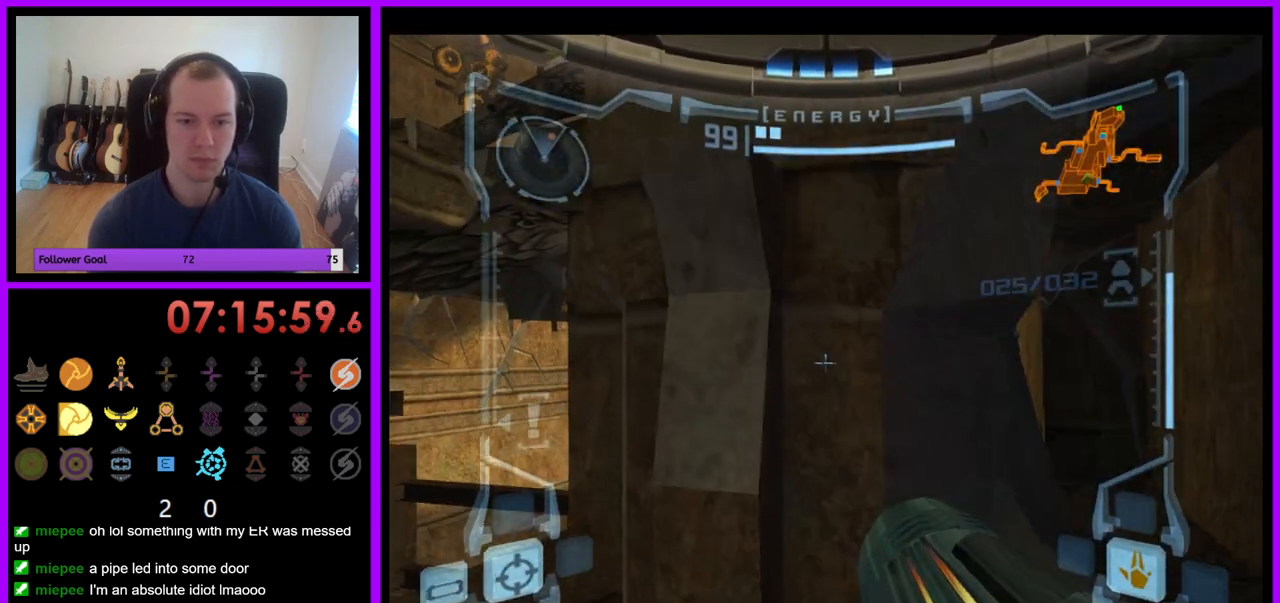
{"buttons": ["L1"], "left_stick": "up", "right_stick": "center", "events": [[300, "left_stick", "center"], [350, "left_stick", "up"]]}
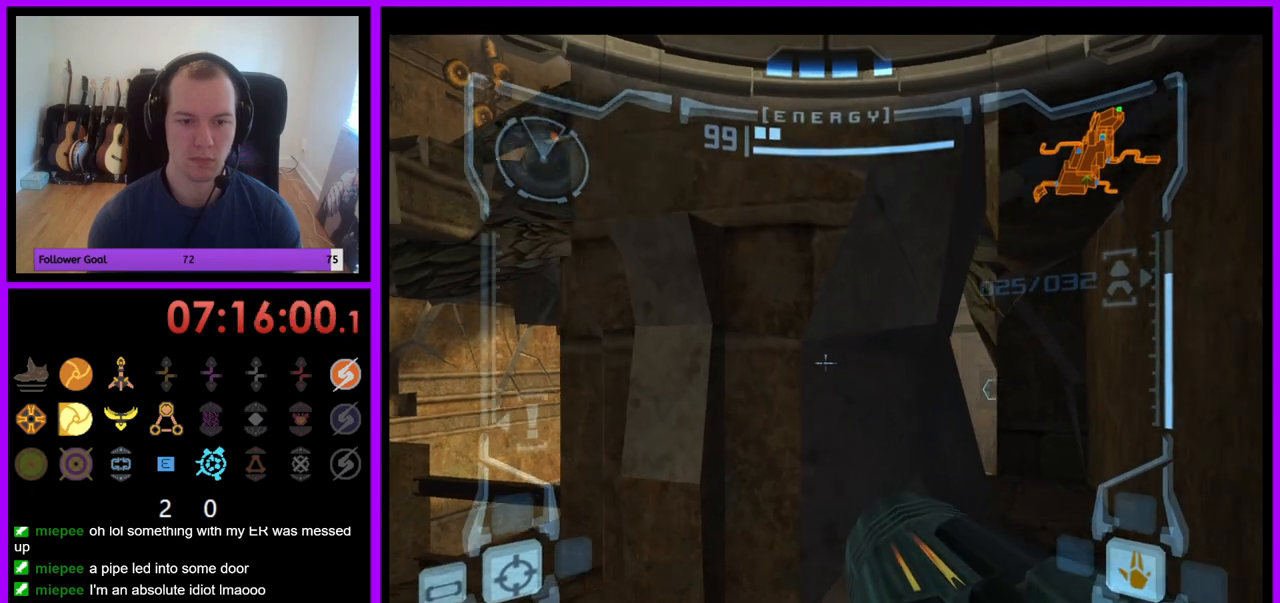
{"buttons": [], "left_stick": "center", "right_stick": "center", "events": [[200, "X", "down"], [333, "X", "up"], [400, "left_stick", "center"], [433, "L1", "up"]]}
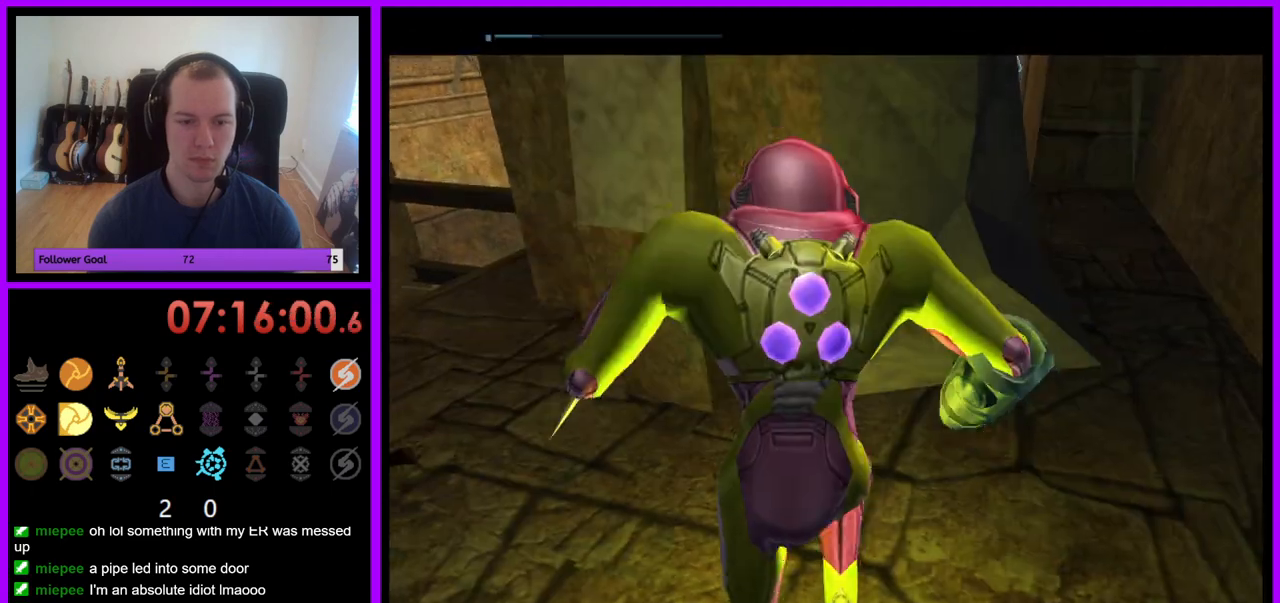
{"buttons": [], "left_stick": "up-left", "right_stick": "center", "events": [[383, "left_stick", "up-left"]]}
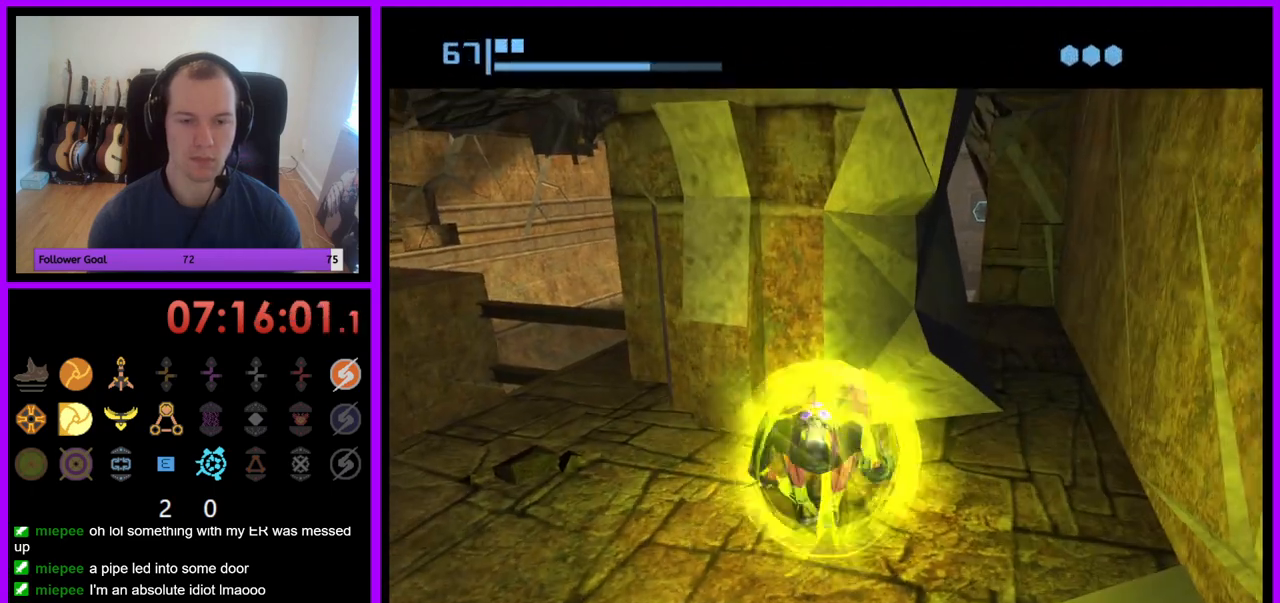
{"buttons": ["A"], "left_stick": "center", "right_stick": "center", "events": [[17, "left_stick", "center"], [167, "left_stick", "up-left"], [283, "left_stick", "center"], [433, "A", "down"]]}
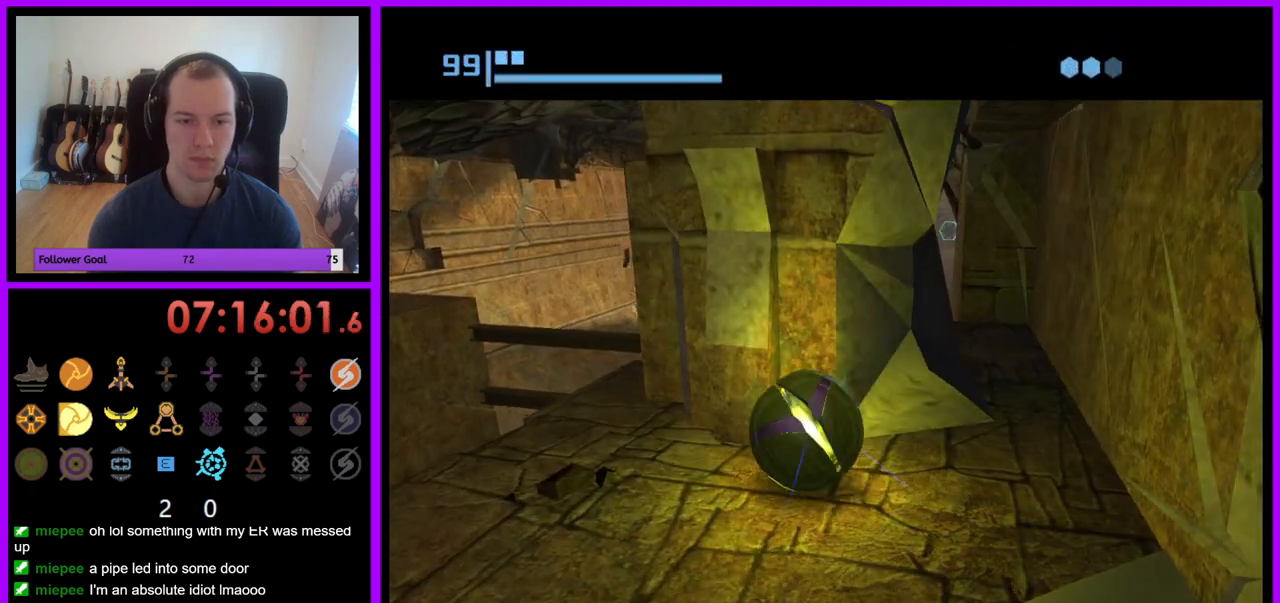
{"buttons": [], "left_stick": "center", "right_stick": "center", "events": [[33, "A", "up"]]}
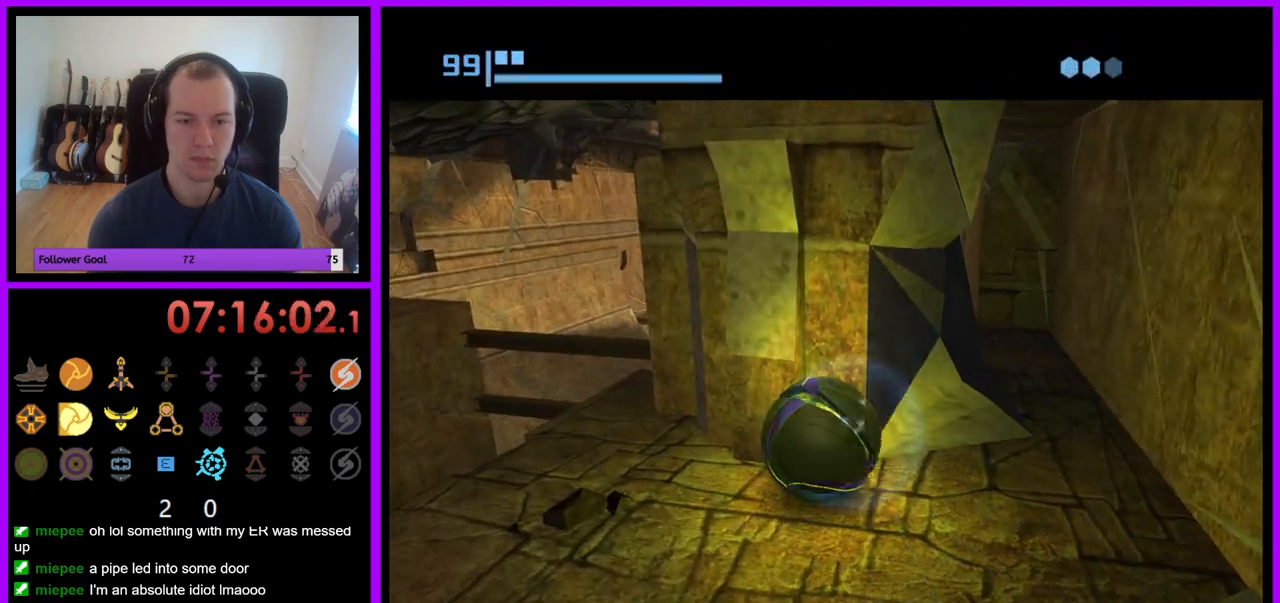
{"buttons": [], "left_stick": "center", "right_stick": "center", "events": [[333, "A", "down"], [450, "A", "up"]]}
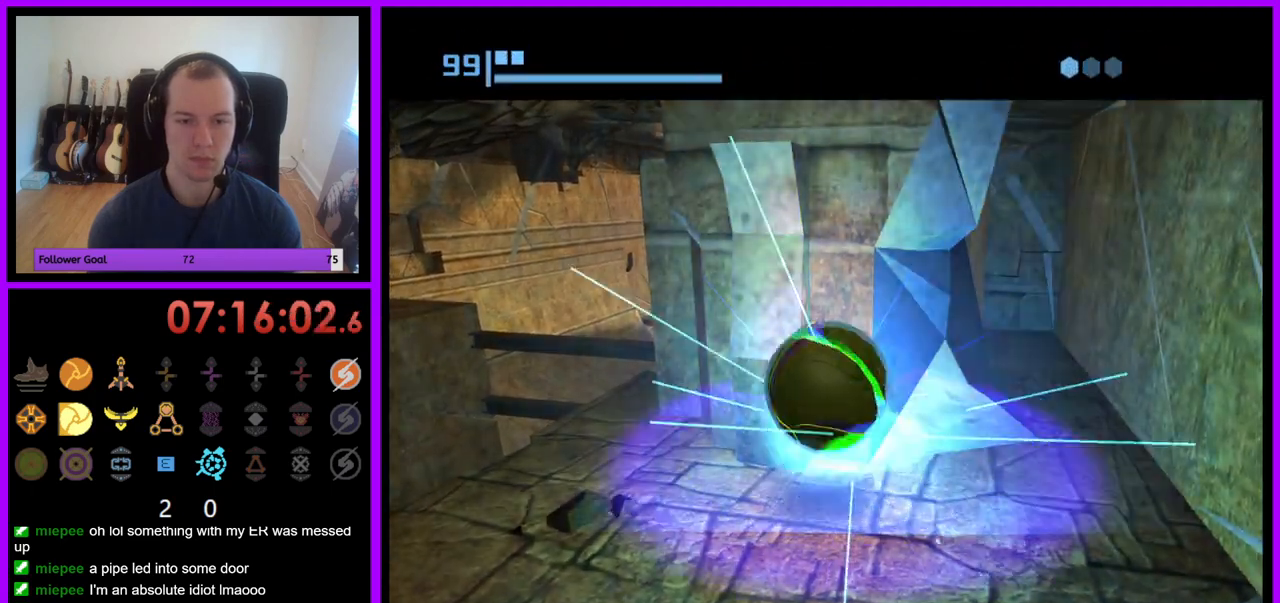
{"buttons": [], "left_stick": "center", "right_stick": "center", "events": [[117, "A", "down"], [217, "A", "up"]]}
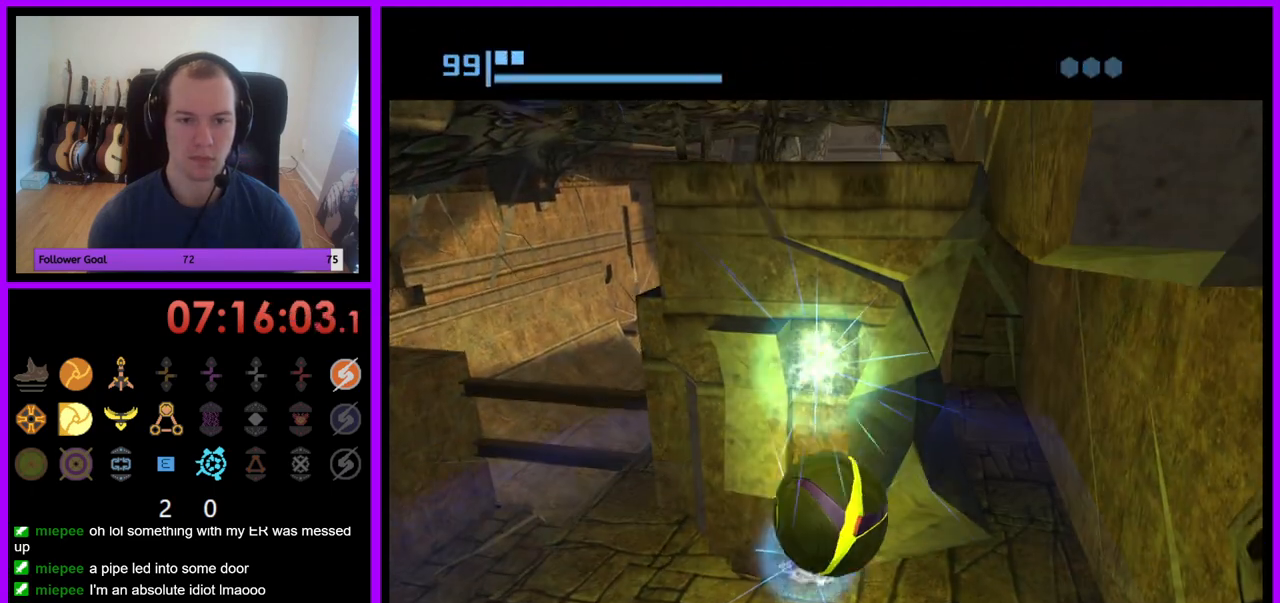
{"buttons": [], "left_stick": "center", "right_stick": "center", "events": []}
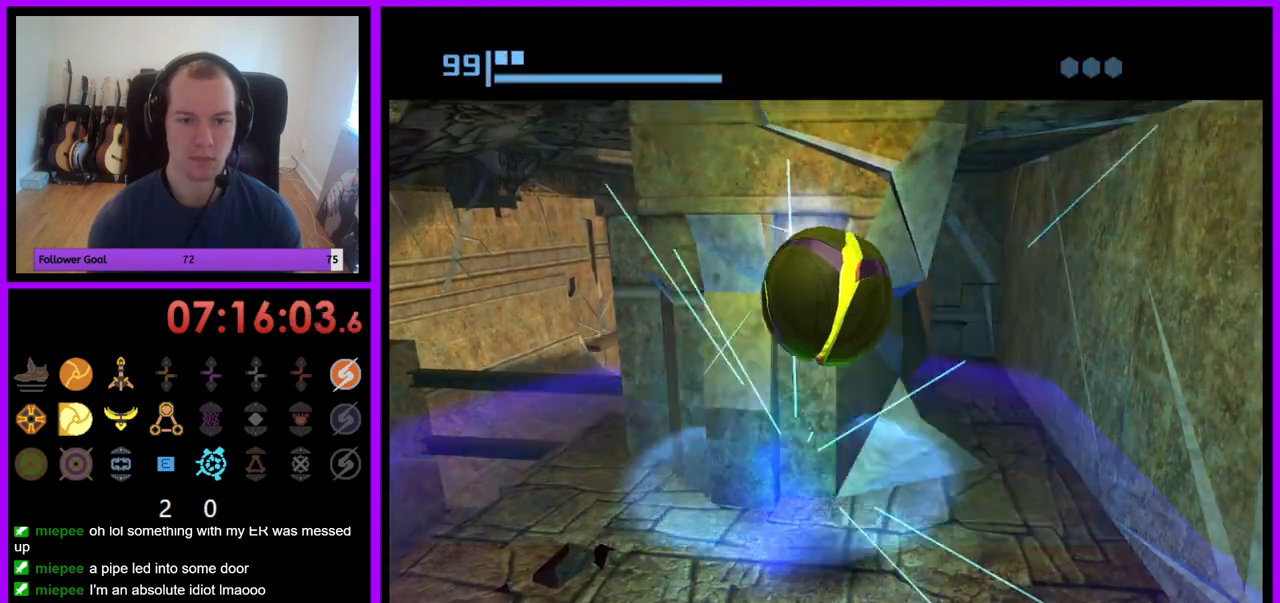
{"buttons": [], "left_stick": "up", "right_stick": "center", "events": [[83, "left_stick", "up"]]}
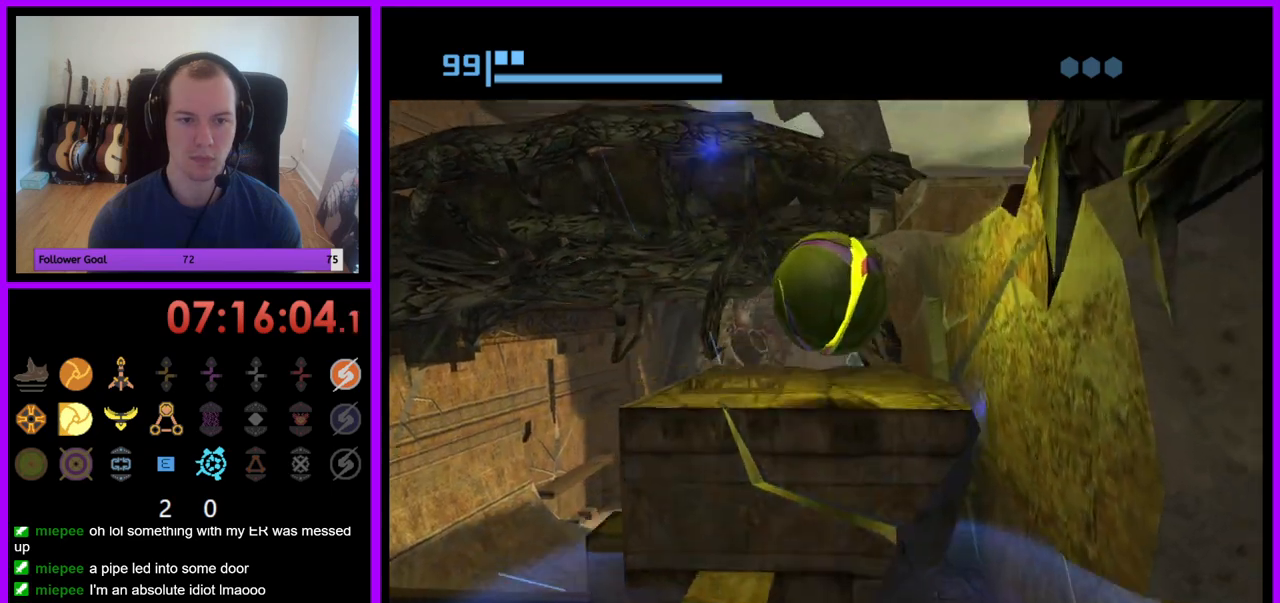
{"buttons": [], "left_stick": "center", "right_stick": "center", "events": [[183, "X", "down"], [250, "left_stick", "center"], [267, "X", "up"]]}
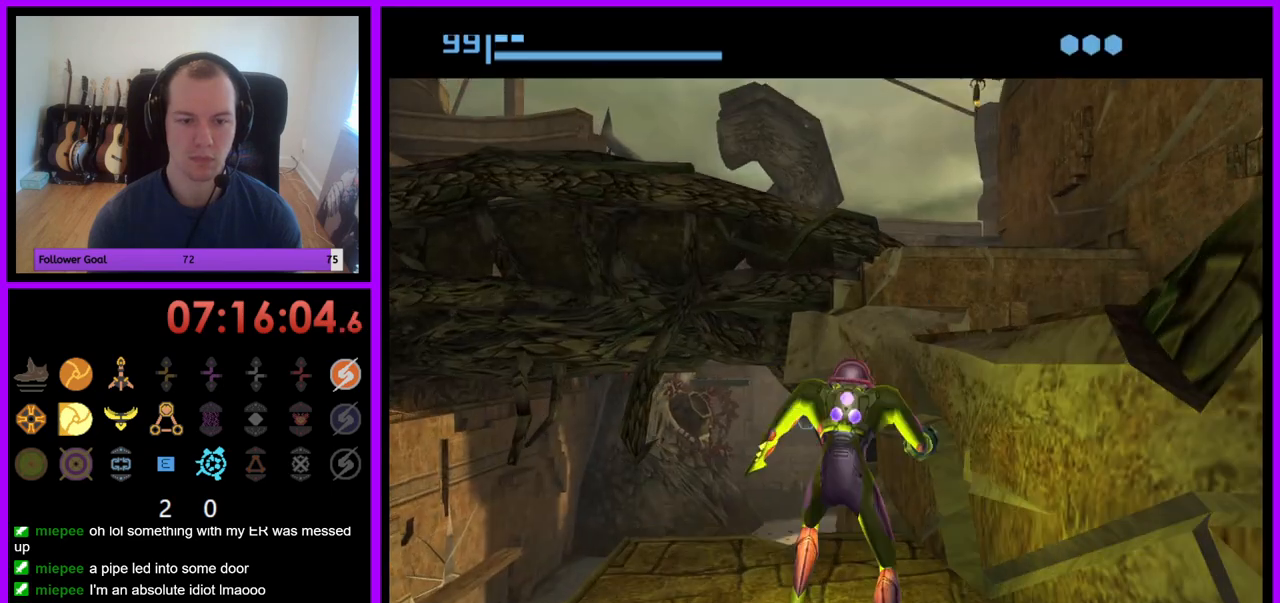
{"buttons": ["A"], "left_stick": "center", "right_stick": "center", "events": [[483, "A", "down"]]}
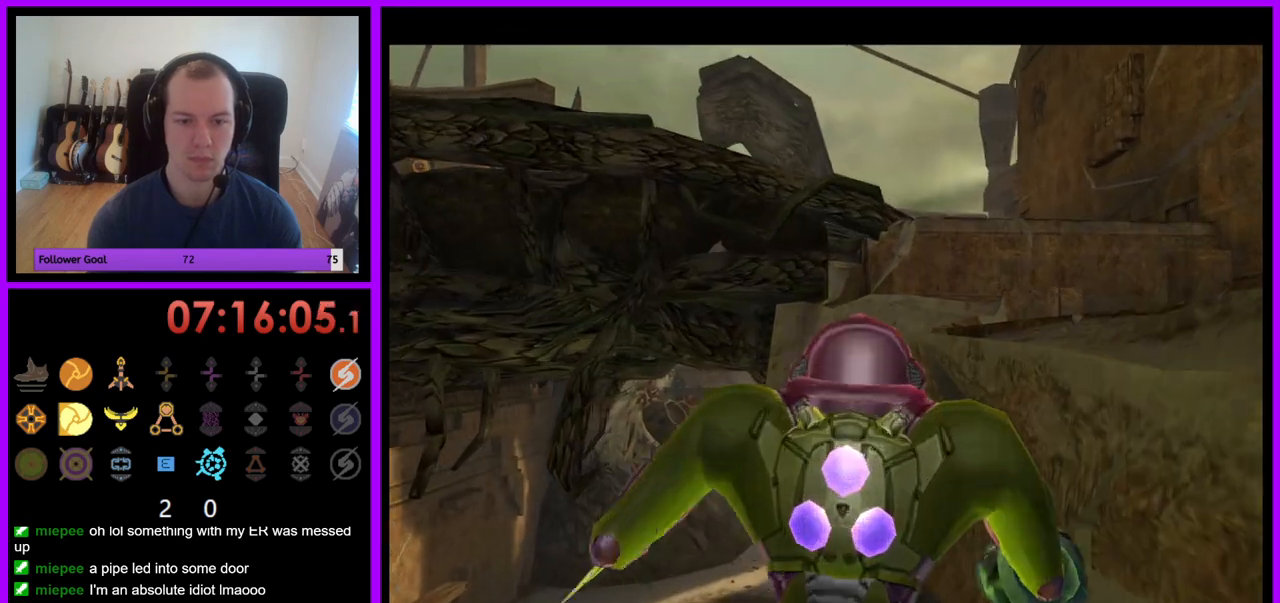
{"buttons": [], "left_stick": "up-right", "right_stick": "center", "events": [[50, "A", "up"], [367, "B", "down"], [483, "B", "up"], [483, "left_stick", "up-right"]]}
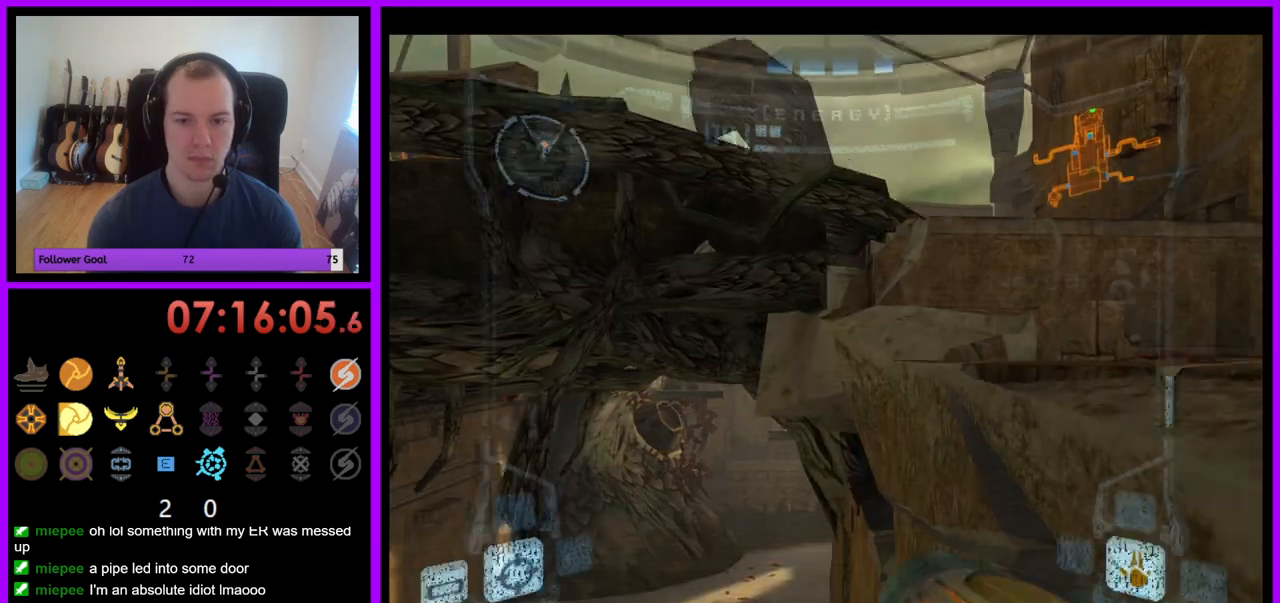
{"buttons": ["L1"], "left_stick": "up-right", "right_stick": "center", "events": [[17, "L1", "down"]]}
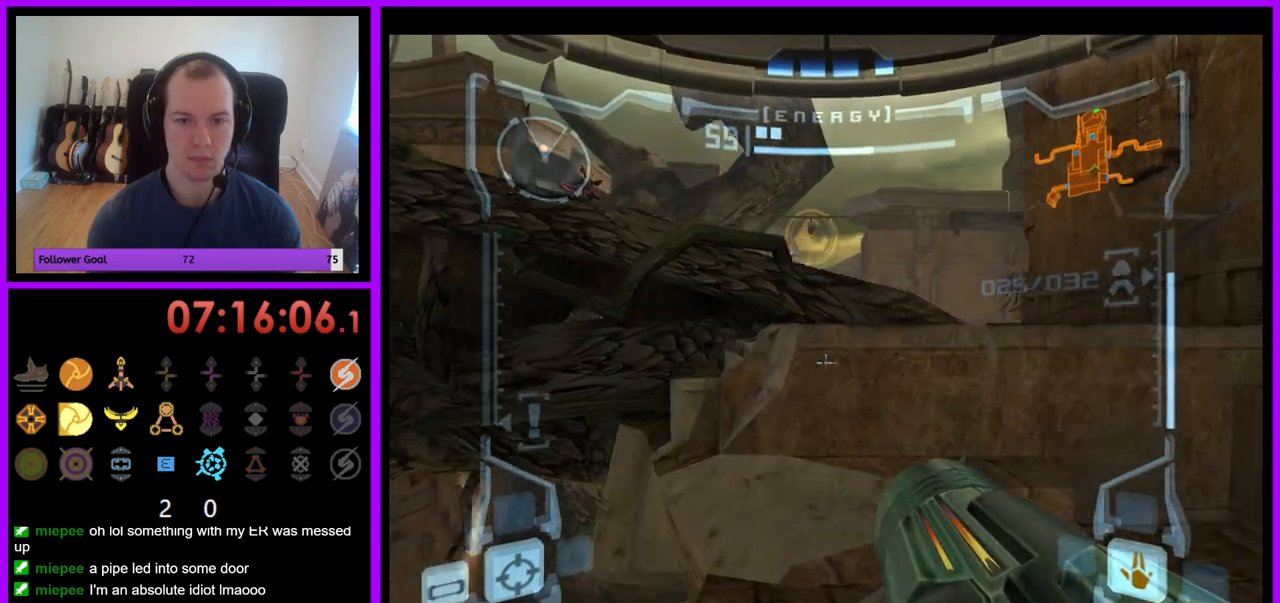
{"buttons": [], "left_stick": "up", "right_stick": "center", "events": [[133, "B", "down"], [233, "B", "up"], [433, "left_stick", "up"], [450, "L1", "up"]]}
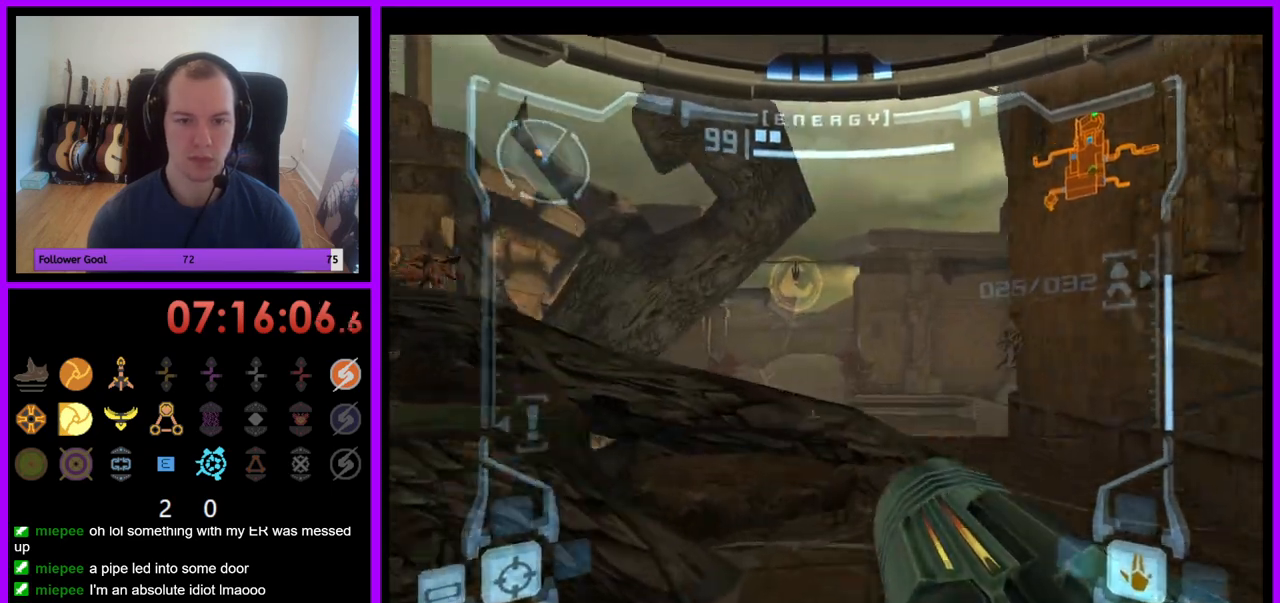
{"buttons": [], "left_stick": "up-left", "right_stick": "center", "events": [[67, "left_stick", "up-left"]]}
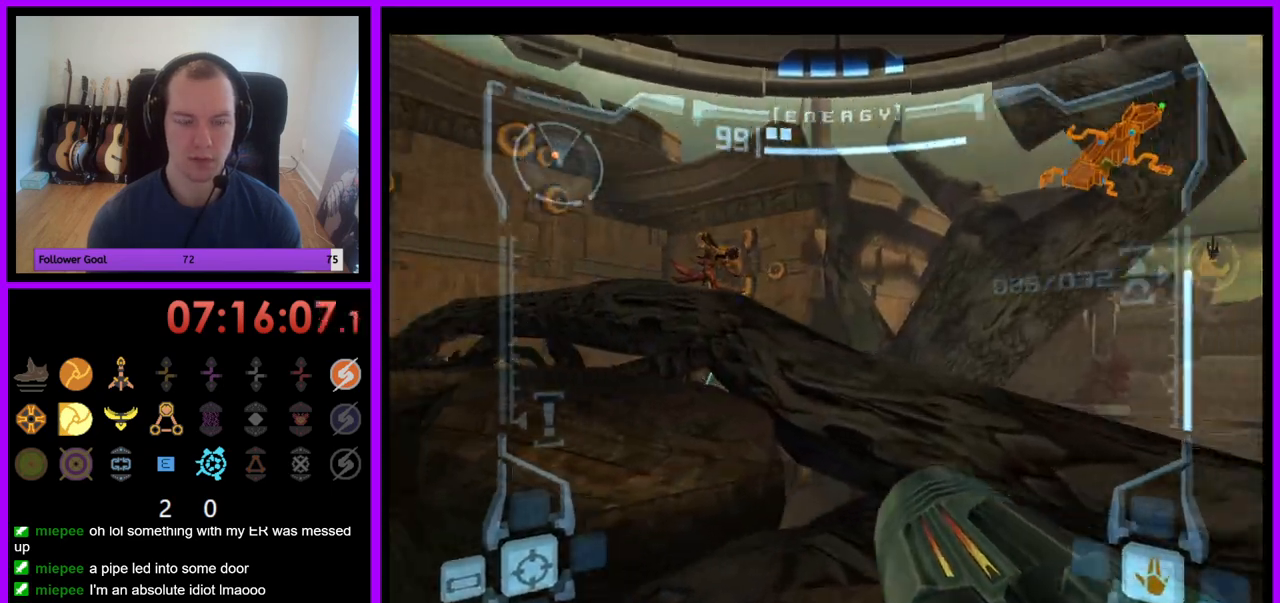
{"buttons": [], "left_stick": "up", "right_stick": "center", "events": [[33, "B", "down"], [133, "B", "up"], [483, "left_stick", "up"]]}
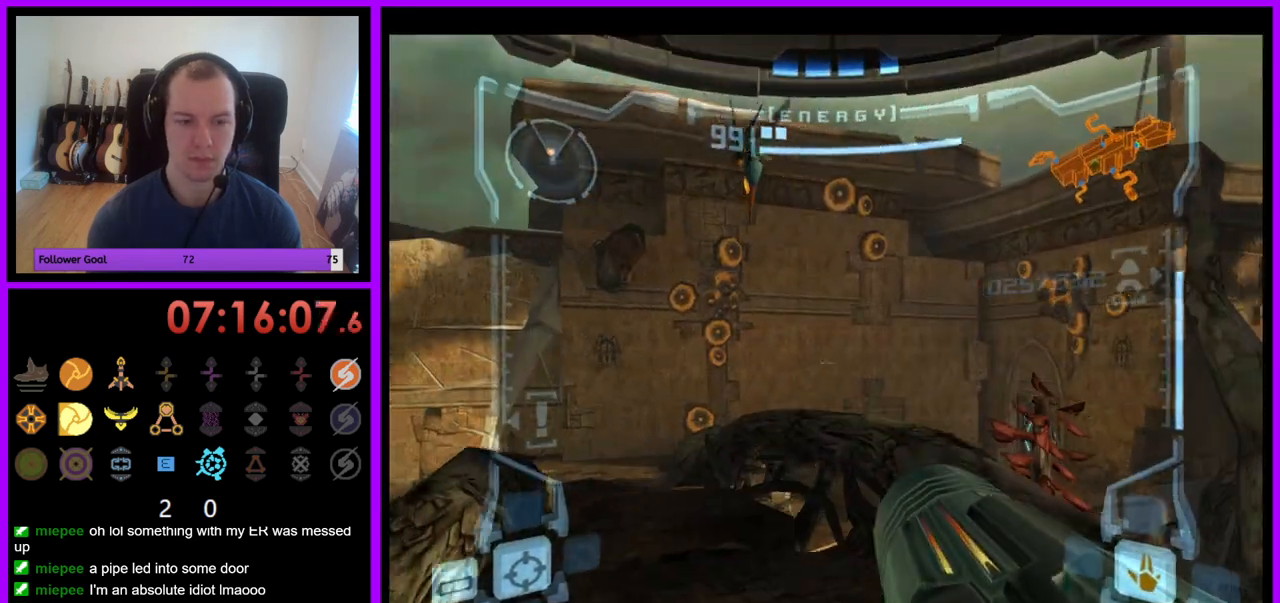
{"buttons": [], "left_stick": "center", "right_stick": "center", "events": [[17, "L1", "down"], [217, "left_stick", "up-left"], [333, "left_stick", "center"], [350, "L1", "up"]]}
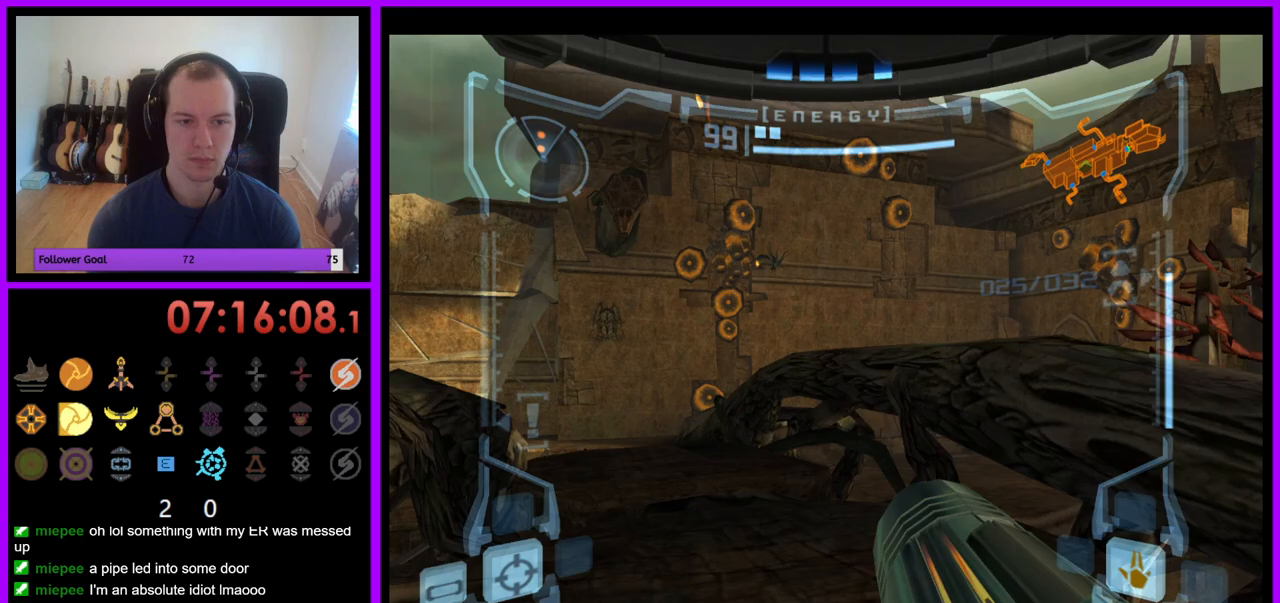
{"buttons": ["R1"], "left_stick": "down", "right_stick": "up", "events": [[33, "right_stick", "up"], [67, "R1", "down"], [67, "left_stick", "down-left"], [367, "left_stick", "down"], [400, "A", "down"], [400, "Z", "down"], [467, "Z", "up"], [483, "A", "up"]]}
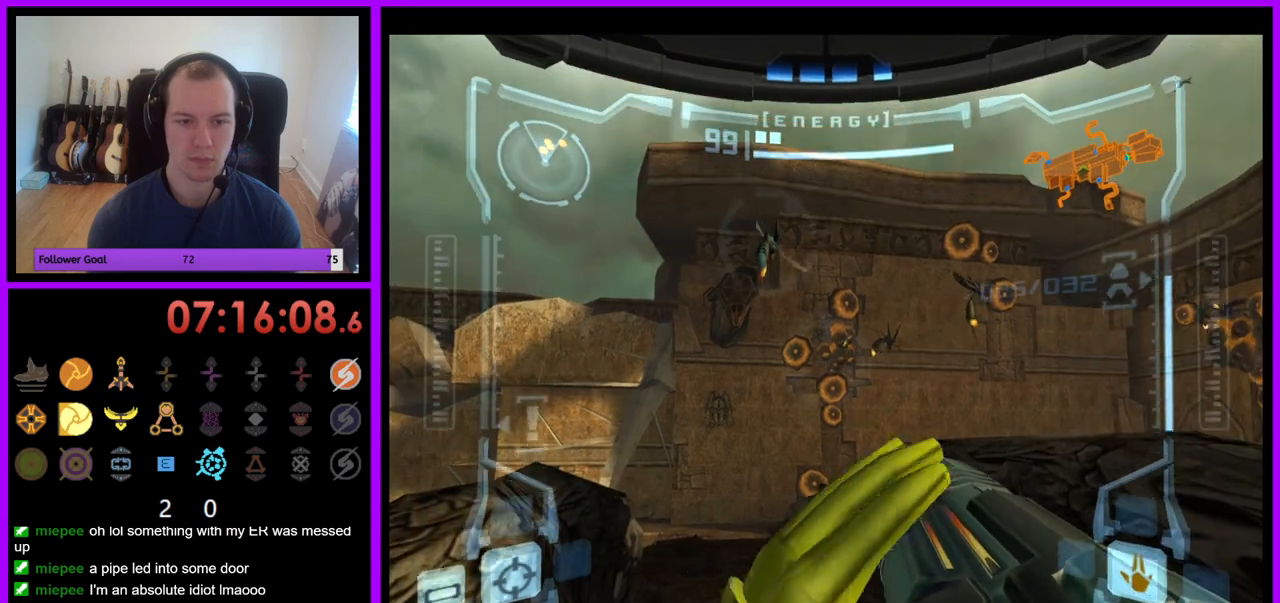
{"buttons": ["R1"], "left_stick": "center", "right_stick": "up", "events": [[183, "Y", "down"], [250, "Y", "up"], [350, "left_stick", "center"]]}
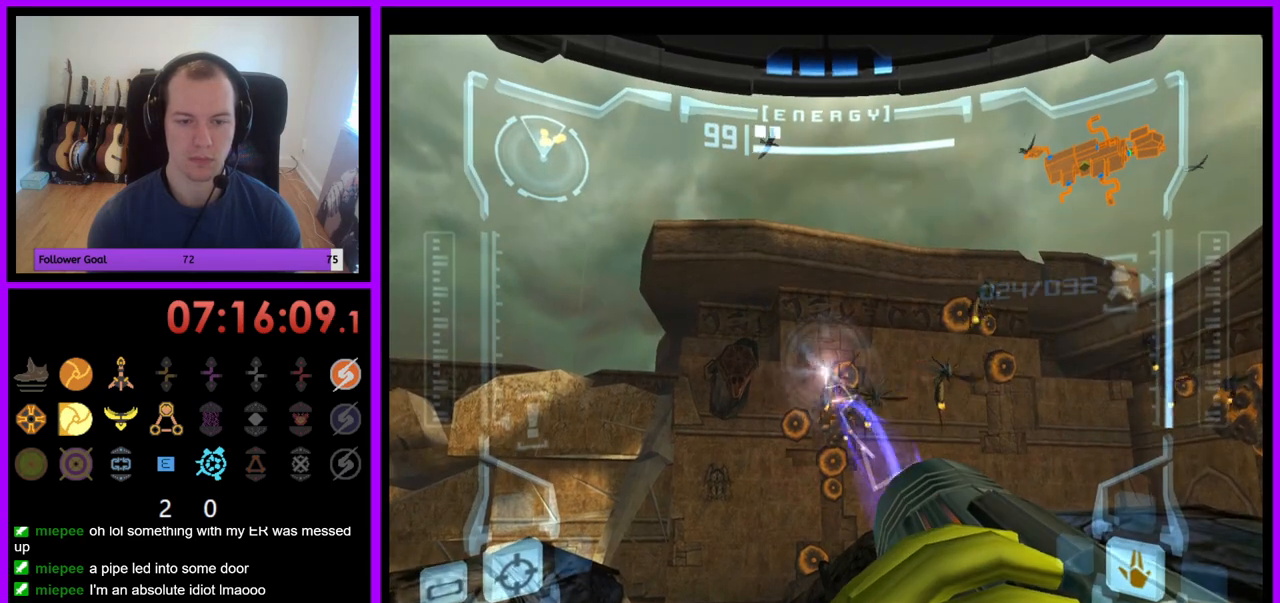
{"buttons": ["R1"], "left_stick": "center", "right_stick": "up", "events": []}
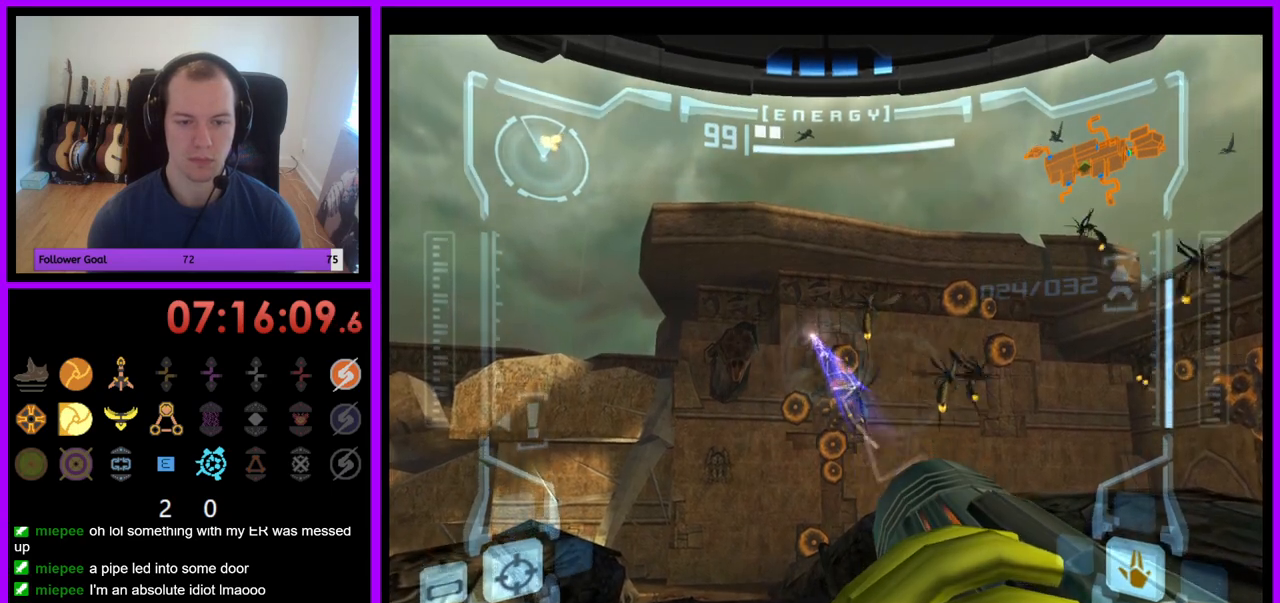
{"buttons": ["R1"], "left_stick": "right", "right_stick": "up", "events": [[133, "Y", "down"], [217, "Y", "up"], [433, "left_stick", "right"]]}